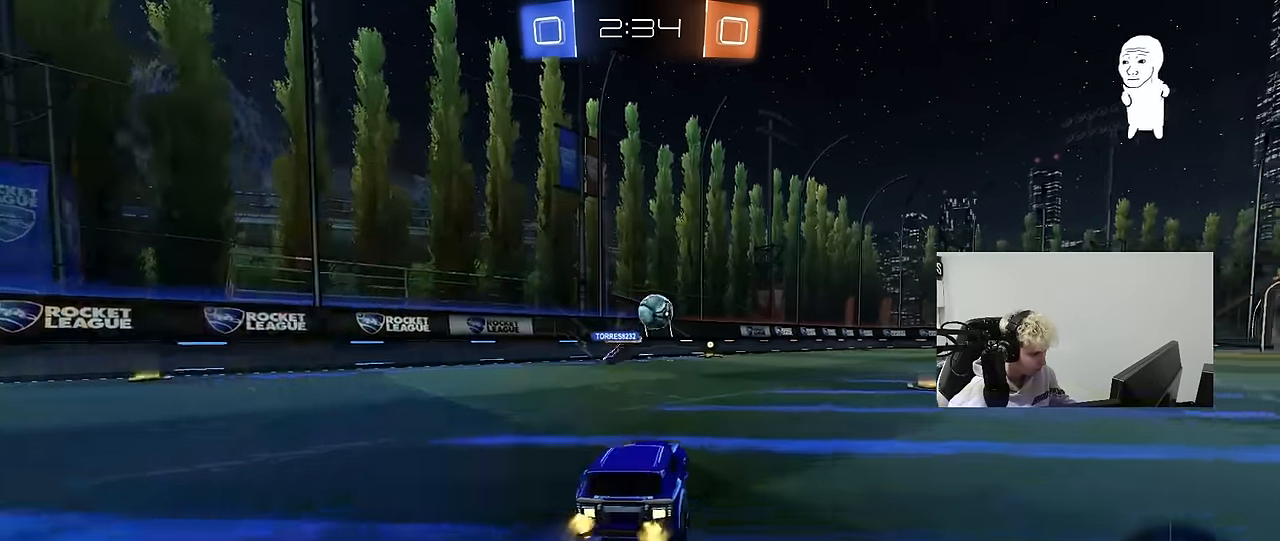
Gameplay with keyboard and mouse; each line is a JSON object with the keys and mouse buttons held at the frame after it. "events" lists presses ("down") and releases ("up") of "1", "2", "3", "4", "5", "a", "alt", "c", "caps_lock", "ctrl", "d", "e", "f", "g", "q", "r", "s", "shift", "space", "t", "tab", "v", "w", "x", "z", "mouse_left", "mouse_wheel" and "mouse_right" between this image and that frame as [ms after this image, input, new state], when the widget could be followed in between. "mouse_left", "mouse_wheel", "mouse_right" = the "left", "wheel", "right" buttons of the "mouse" list. No other keys are recorded. "wheel" means that the mouse wheel is clicked or scrolled. "mouse_move" is the direction in which the mouse moves at that frame (one of eight, or "still"), when it could be read.
{"keys": ["d"], "mouse": [], "mouse_move": "still", "events": [[33, "d", "down"], [117, "mouse_left", "up"], [117, "w", "up"], [267, "shift", "down"], [317, "s", "down"], [350, "shift", "up"], [500, "s", "up"]]}
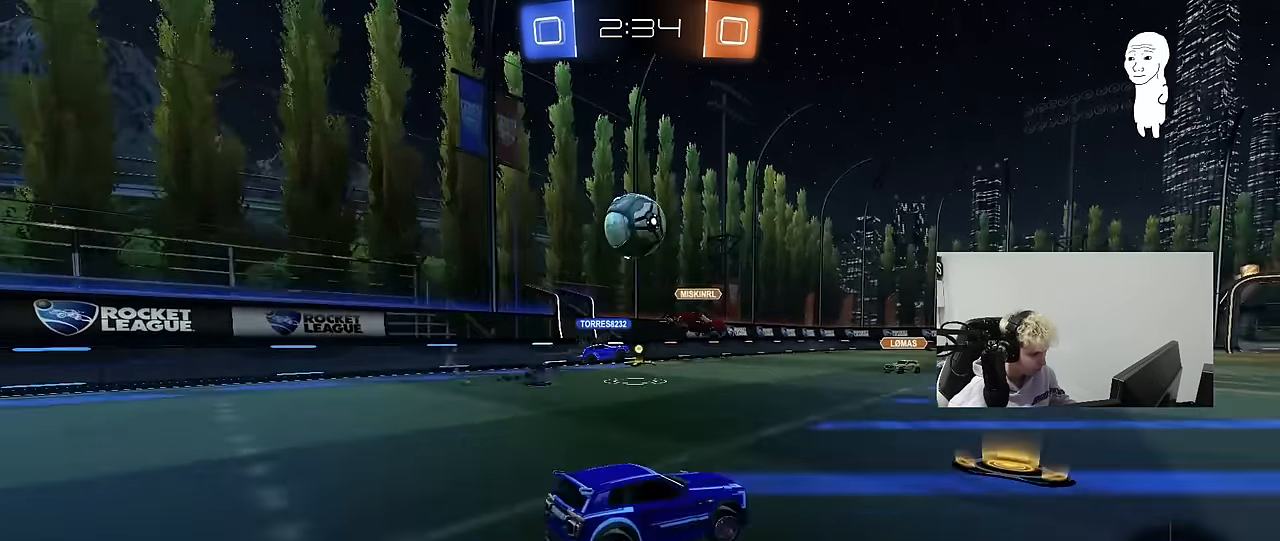
{"keys": ["d", "w"], "mouse": [], "mouse_move": "still", "events": [[150, "shift", "down"], [150, "w", "down"], [283, "shift", "up"]]}
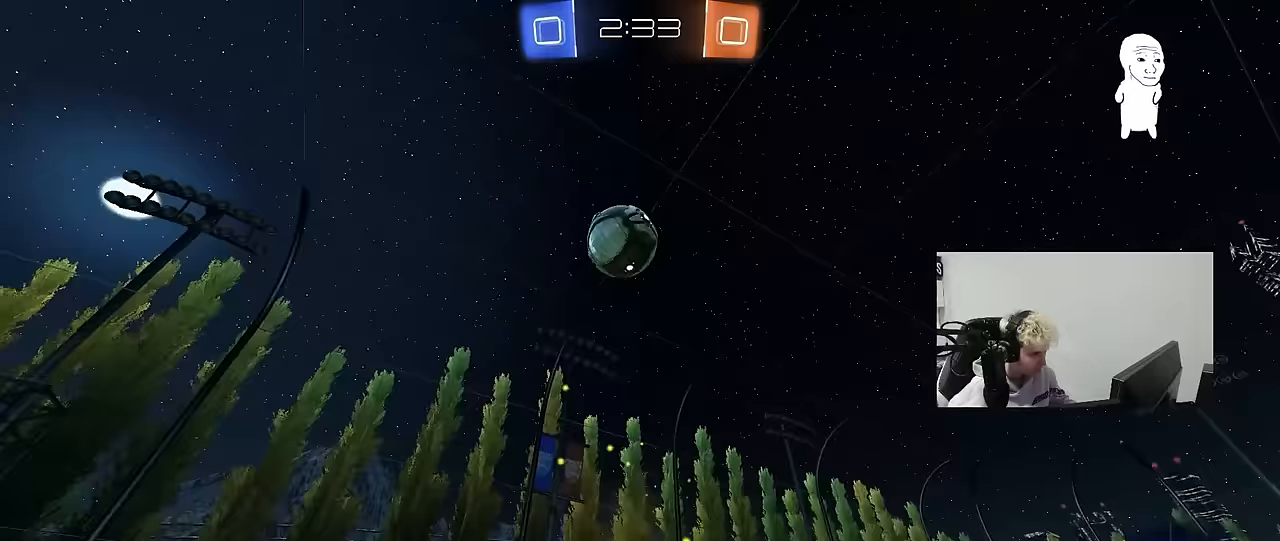
{"keys": ["a", "s", "shift"], "mouse": ["left", "right"], "mouse_move": "still", "events": [[17, "w", "up"], [67, "mouse_right", "down"], [67, "s", "down"], [200, "mouse_left", "down"], [250, "d", "up"], [283, "mouse_right", "up"], [300, "s", "up"], [350, "mouse_right", "down"], [383, "a", "down"], [383, "s", "down"], [383, "shift", "down"]]}
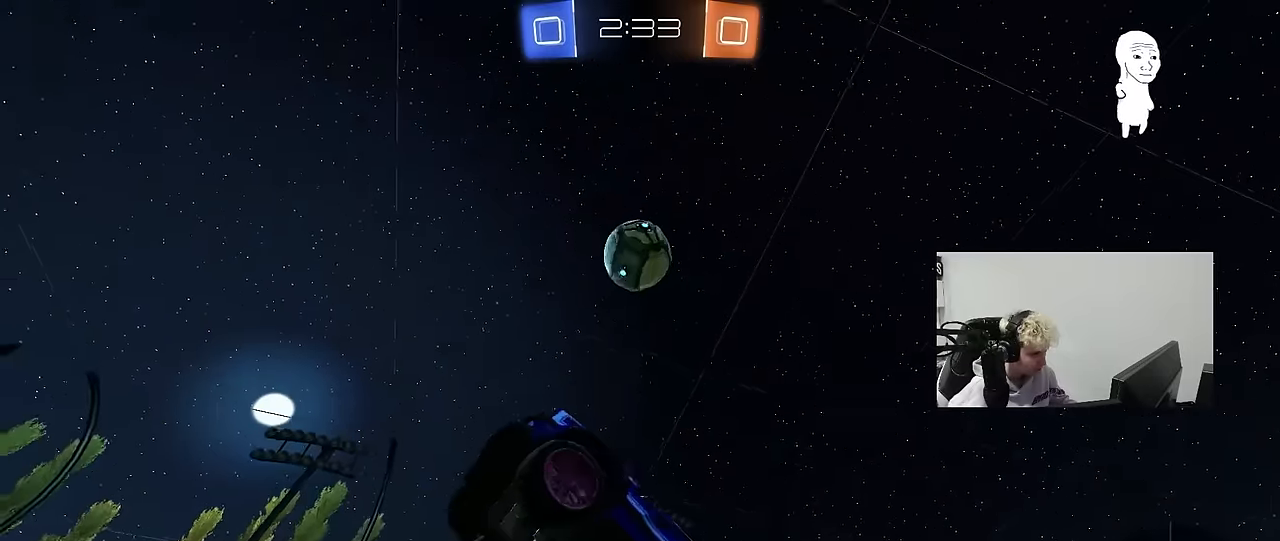
{"keys": ["a", "w"], "mouse": ["left"], "mouse_move": "still", "events": [[33, "mouse_right", "up"], [133, "s", "up"], [317, "d", "down"], [317, "w", "down"], [367, "a", "up"], [367, "shift", "up"], [450, "a", "down"], [500, "d", "up"]]}
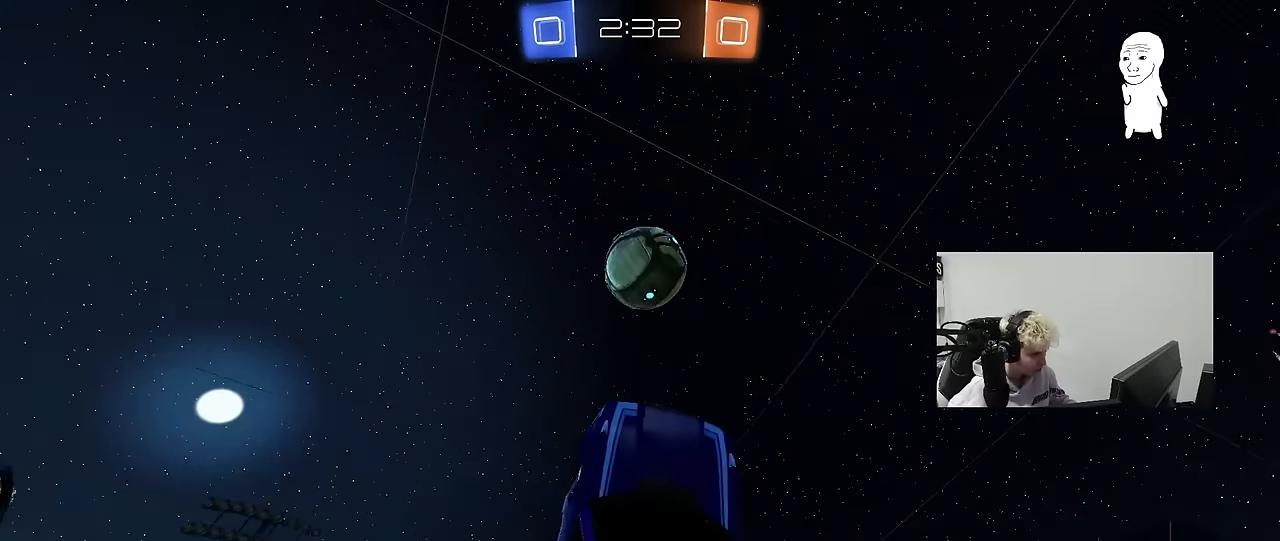
{"keys": ["d", "w"], "mouse": ["left"], "mouse_move": "still", "events": [[50, "w", "up"], [100, "a", "up"], [183, "s", "down"], [233, "a", "down"], [283, "s", "up"], [367, "d", "down"], [417, "a", "up"], [417, "w", "down"]]}
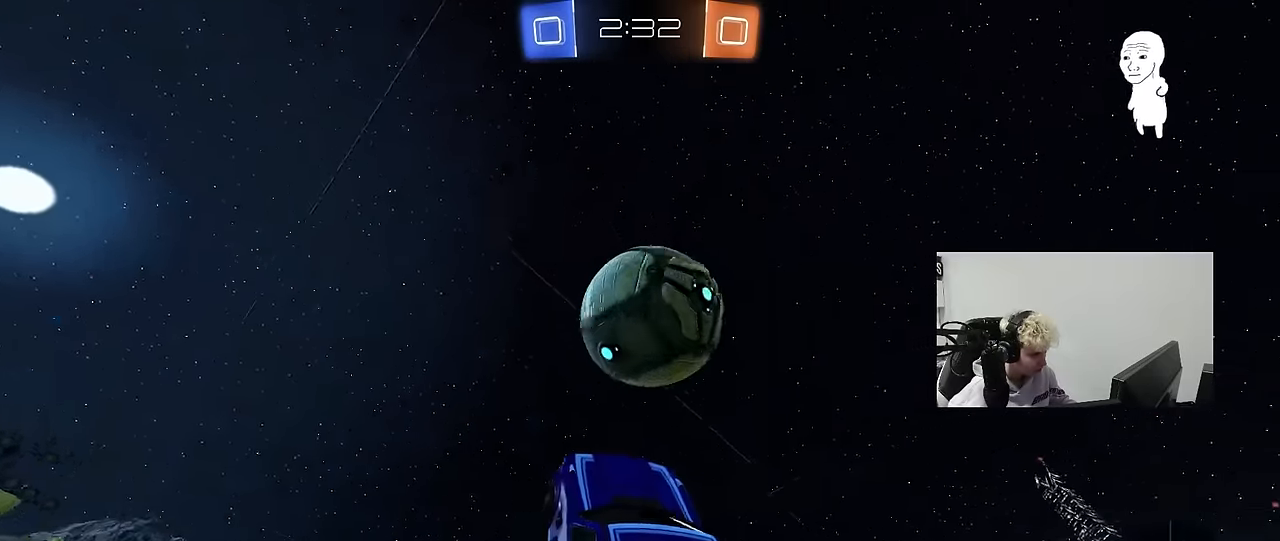
{"keys": ["d", "shift"], "mouse": ["left"], "mouse_move": "still", "events": [[17, "w", "up"], [200, "shift", "down"]]}
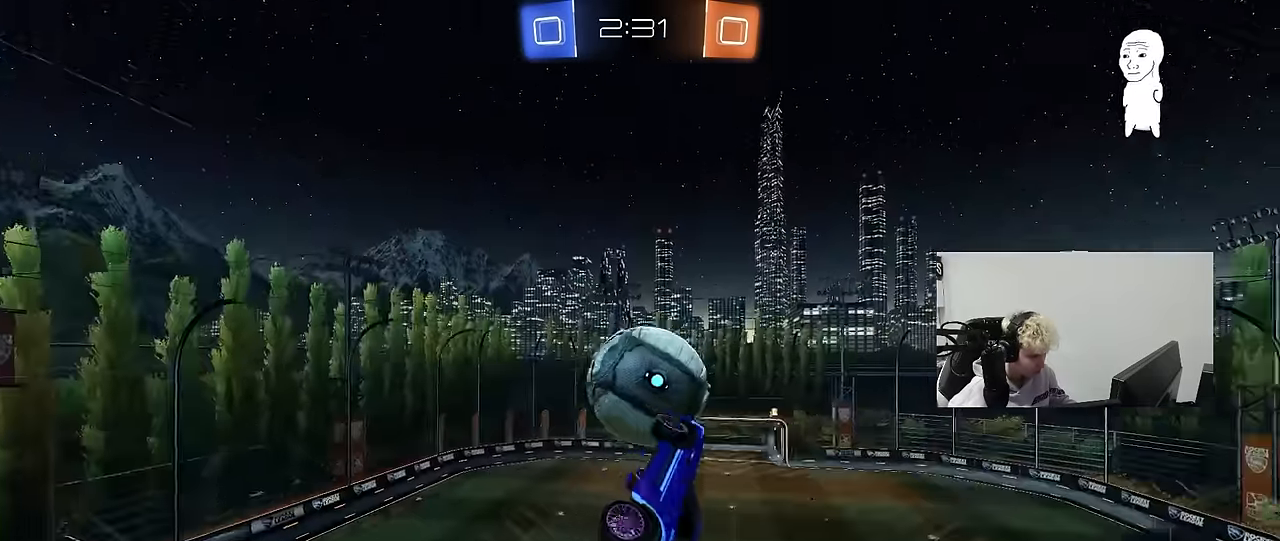
{"keys": [], "mouse": [], "mouse_move": "still", "events": [[83, "mouse_left", "up"], [133, "d", "up"], [133, "shift", "up"], [267, "a", "down"], [317, "shift", "down"], [367, "shift", "up"], [450, "a", "up"]]}
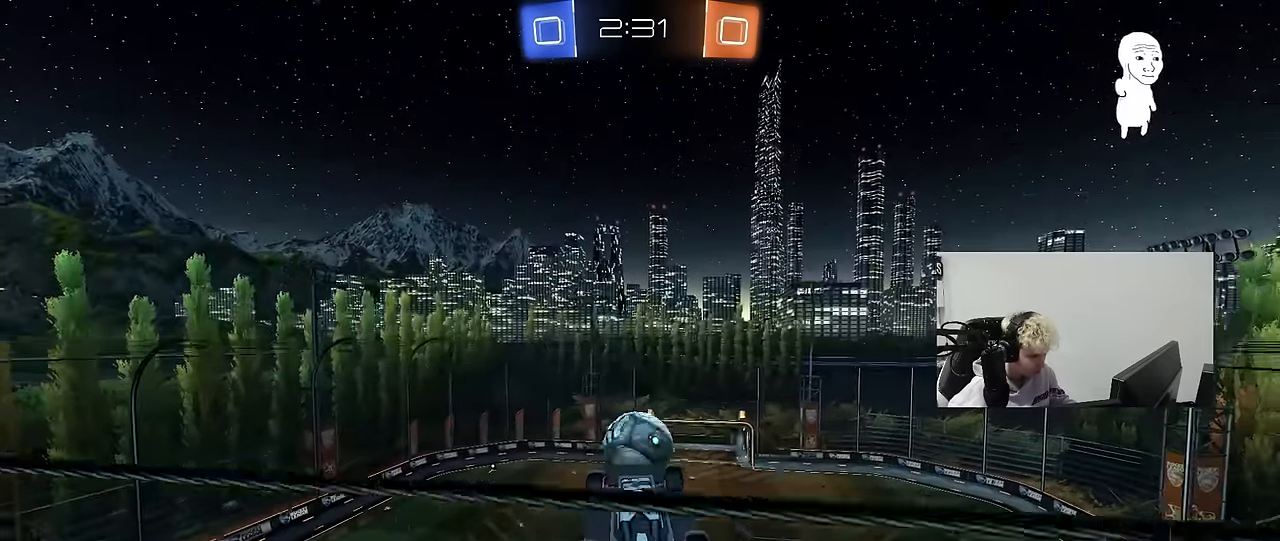
{"keys": [], "mouse": [], "mouse_move": "still", "events": [[133, "mouse_right", "down"], [133, "s", "down"], [183, "shift", "down"], [383, "mouse_right", "up"], [417, "s", "up"], [467, "shift", "up"]]}
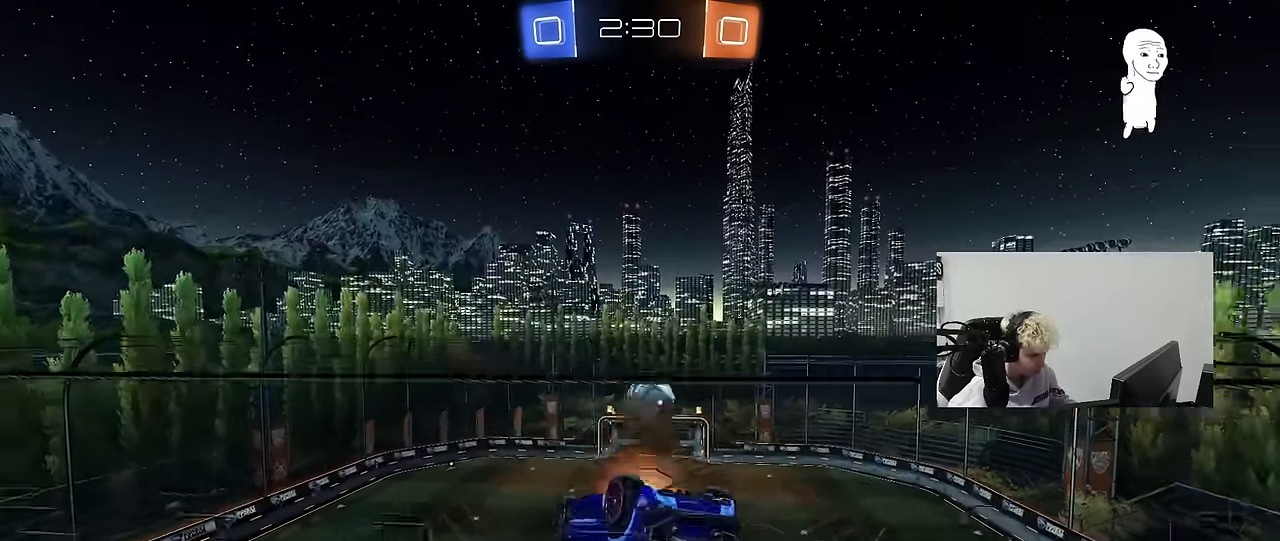
{"keys": ["d"], "mouse": ["left"], "mouse_move": "still", "events": [[17, "mouse_right", "down"], [150, "s", "down"], [183, "mouse_right", "up"], [200, "a", "down"], [200, "shift", "down"], [350, "mouse_left", "down"], [433, "s", "up"], [433, "shift", "up"], [483, "a", "up"], [483, "d", "down"]]}
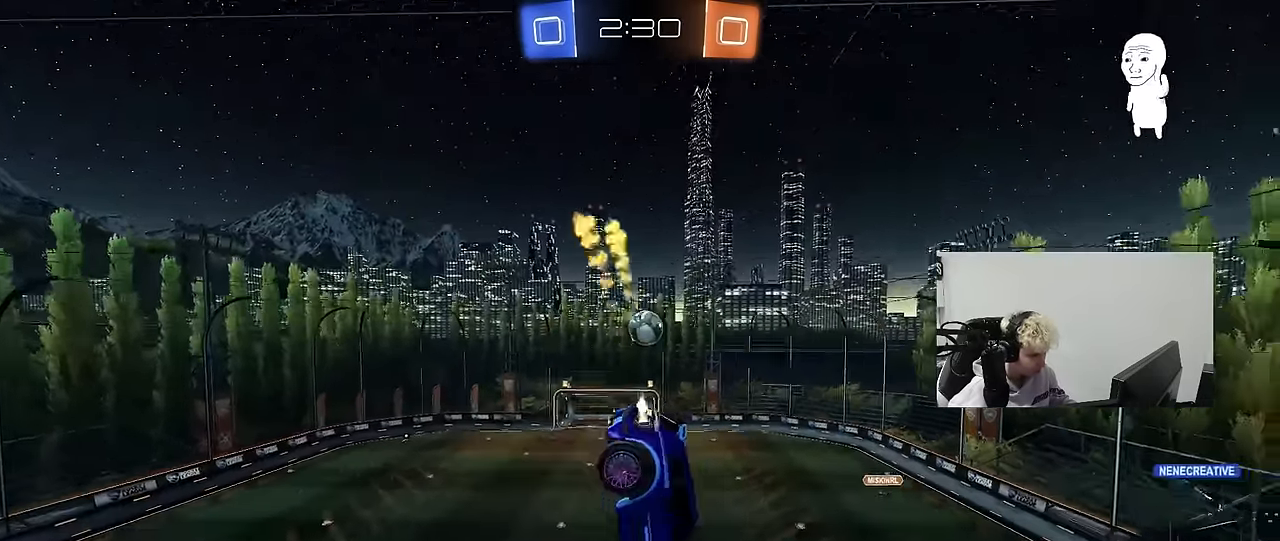
{"keys": ["s"], "mouse": [], "mouse_move": "still", "events": [[167, "mouse_left", "up"], [167, "shift", "down"], [217, "space", "down"], [317, "d", "up"], [317, "shift", "up"], [317, "space", "up"], [500, "s", "down"]]}
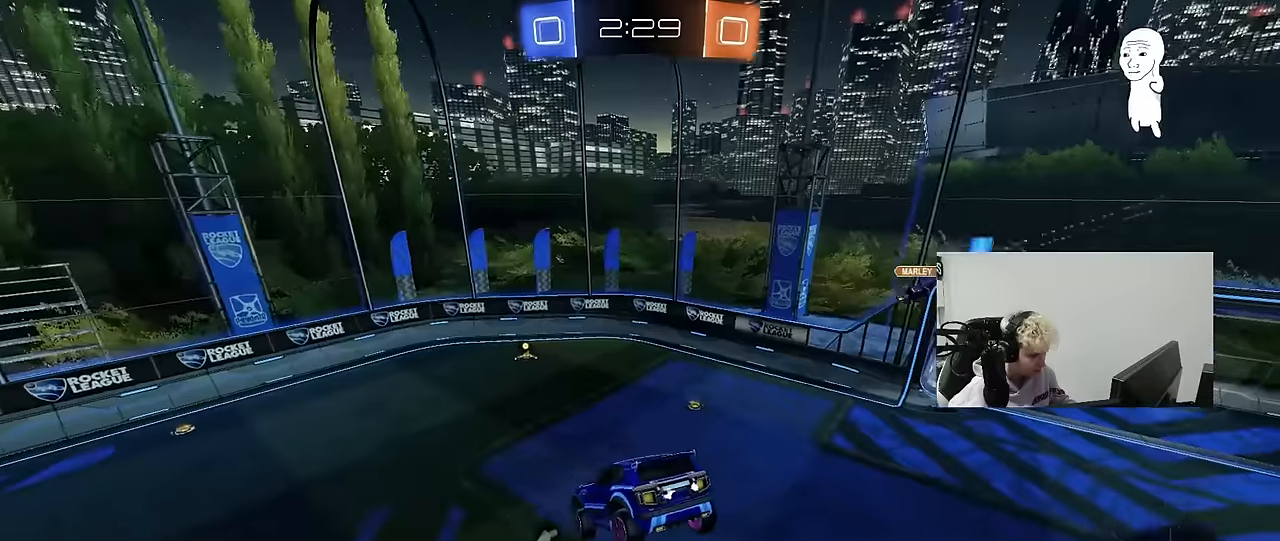
{"keys": ["a", "w"], "mouse": [], "mouse_move": "still", "events": [[50, "d", "down"], [134, "d", "up"], [134, "s", "up"], [284, "space", "down"], [384, "a", "down"], [417, "space", "up"], [417, "w", "down"]]}
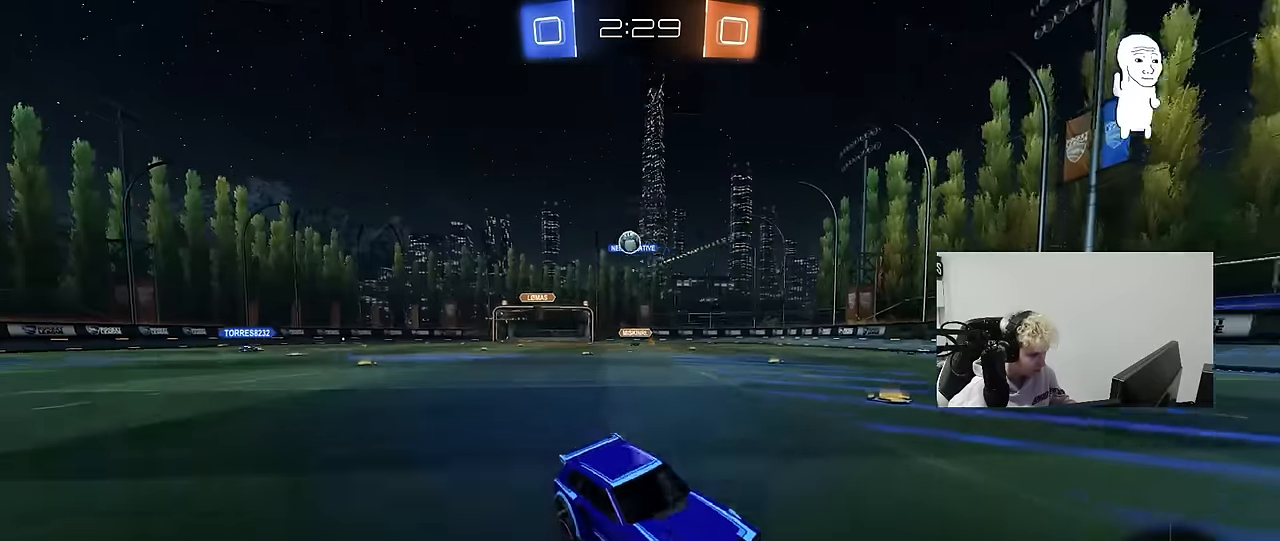
{"keys": ["a", "shift", "w"], "mouse": [], "mouse_move": "still", "events": [[17, "shift", "down"], [150, "shift", "up"], [484, "shift", "down"]]}
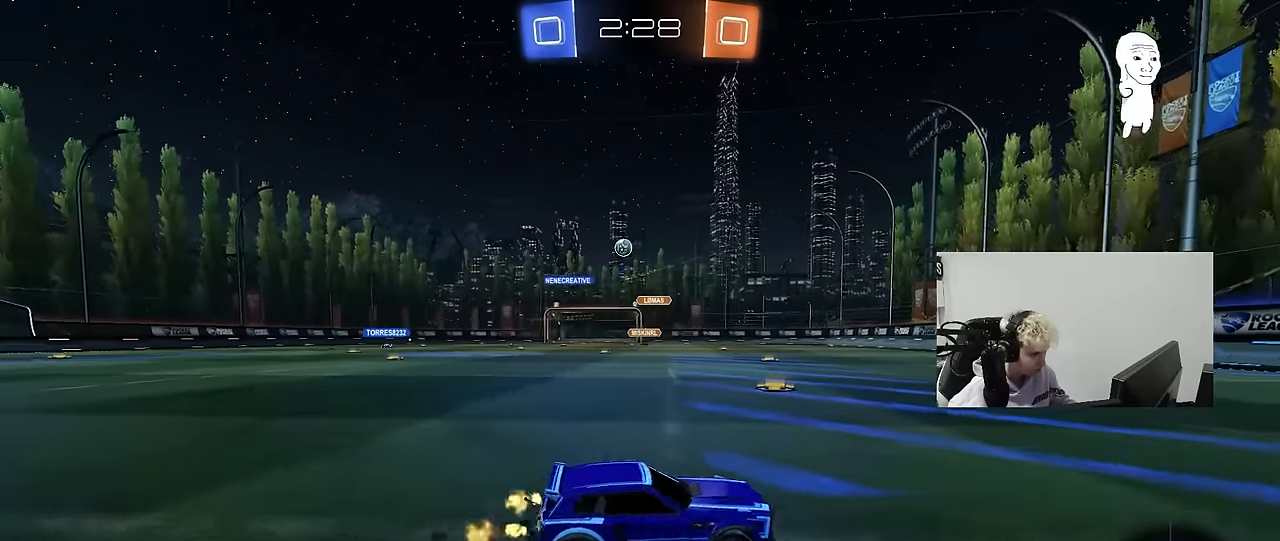
{"keys": ["w"], "mouse": [], "mouse_move": "still", "events": [[84, "shift", "up"], [450, "a", "up"]]}
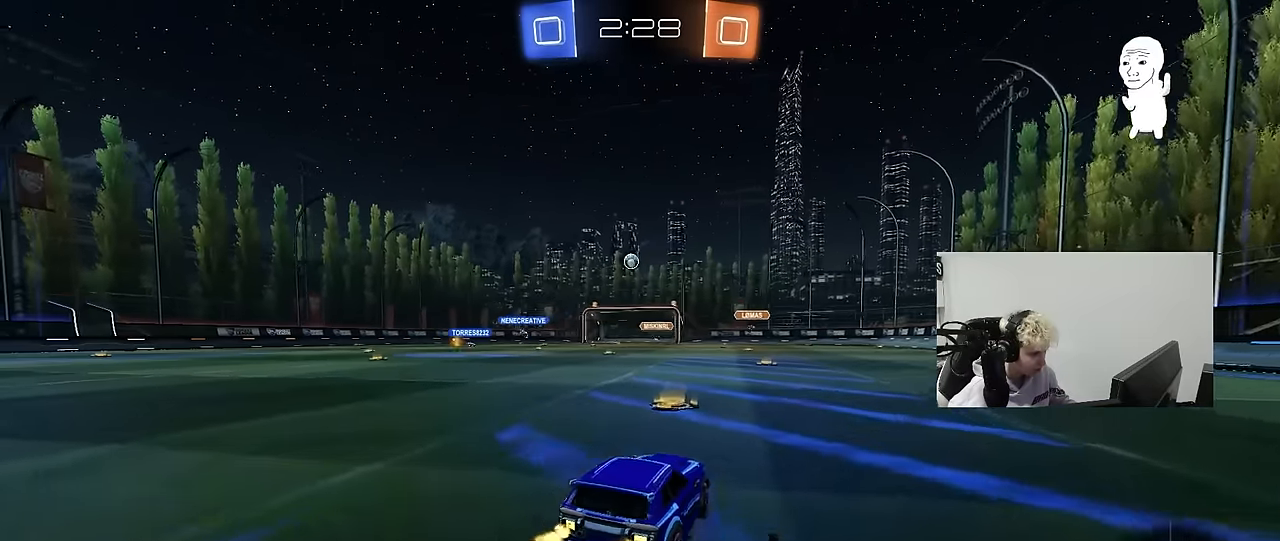
{"keys": ["w"], "mouse": [], "mouse_move": "still", "events": [[50, "a", "down"], [467, "a", "up"]]}
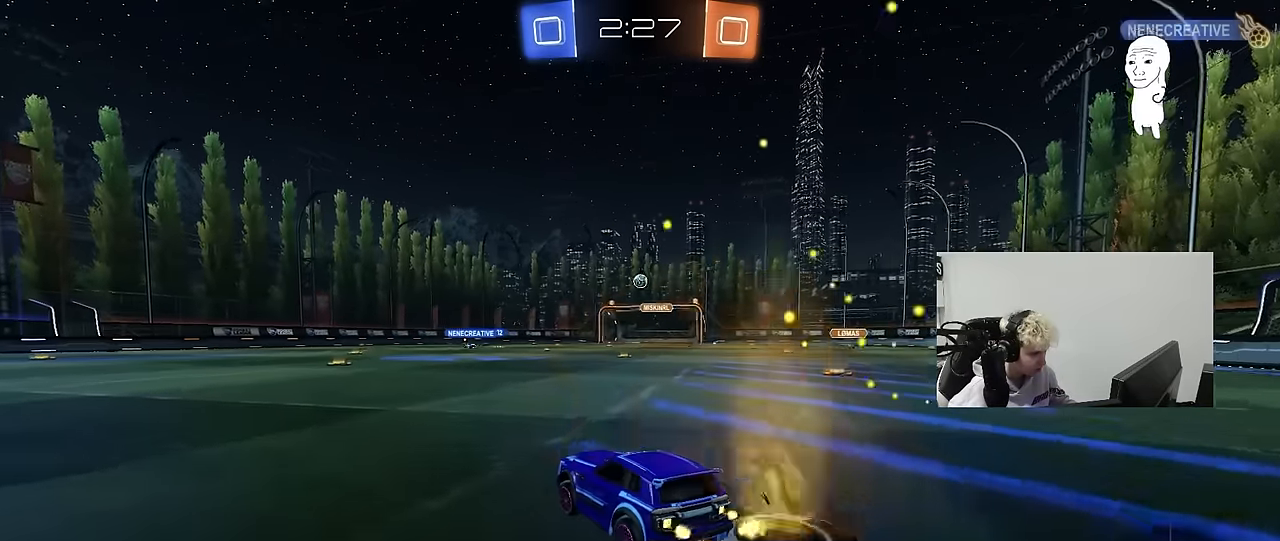
{"keys": ["a", "shift", "w"], "mouse": [], "mouse_move": "still", "events": [[250, "d", "down"], [384, "mouse_right", "down"], [434, "d", "up"], [484, "a", "down"], [484, "mouse_right", "up"], [484, "shift", "down"]]}
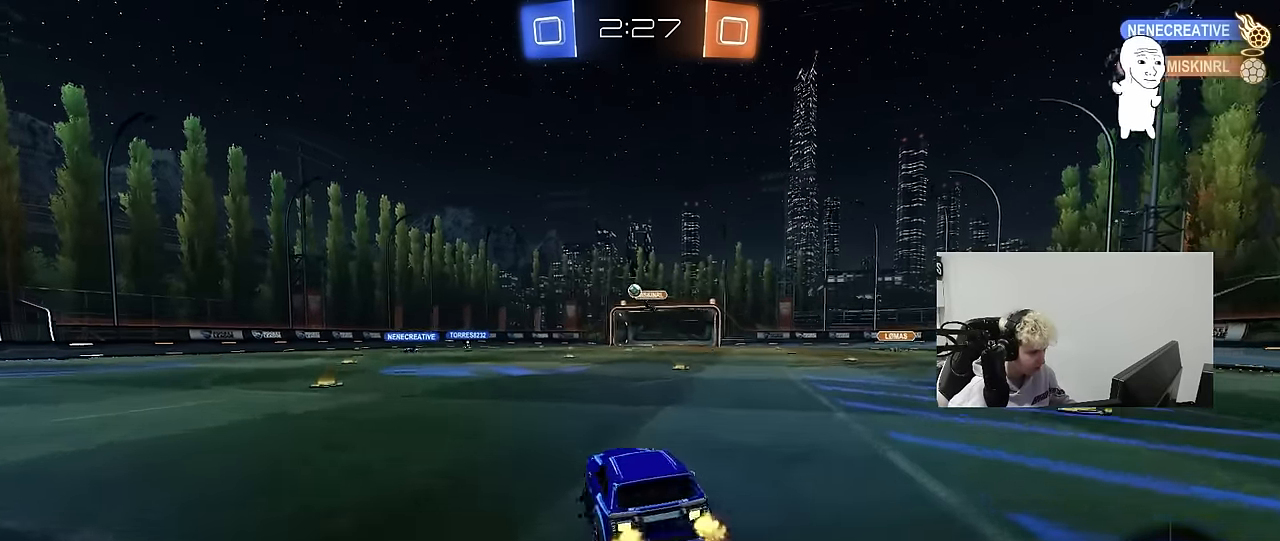
{"keys": ["a", "shift"], "mouse": [], "mouse_move": "still", "events": [[34, "mouse_right", "down"], [84, "s", "down"], [84, "w", "up"], [167, "mouse_right", "up"], [450, "s", "up"]]}
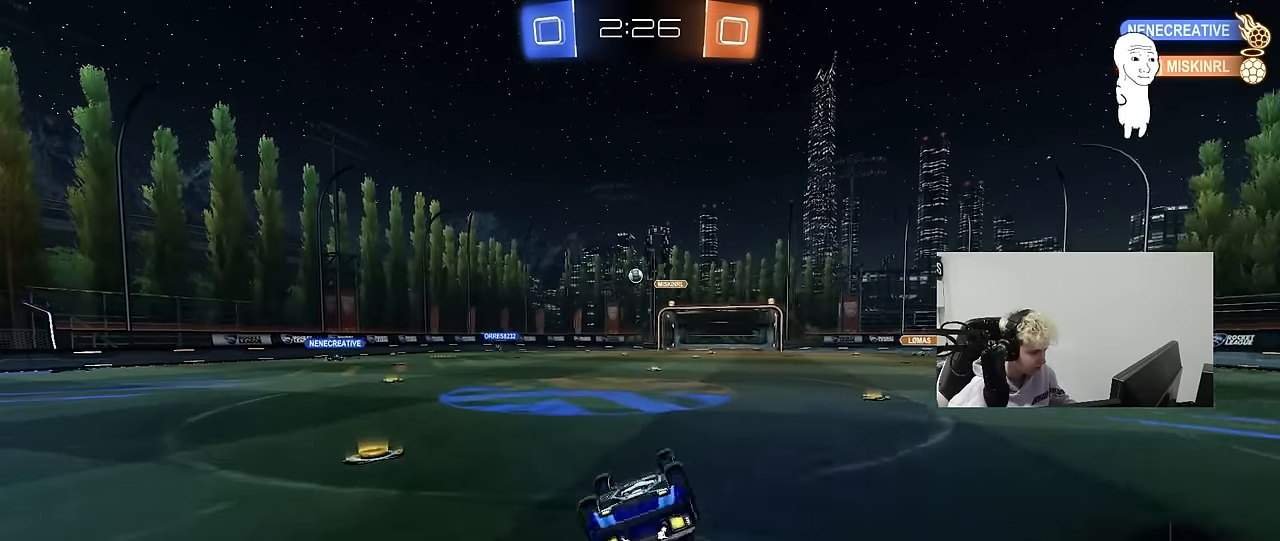
{"keys": [], "mouse": [], "mouse_move": "still", "events": [[100, "s", "down"], [234, "s", "up"], [334, "shift", "up"], [417, "a", "up"]]}
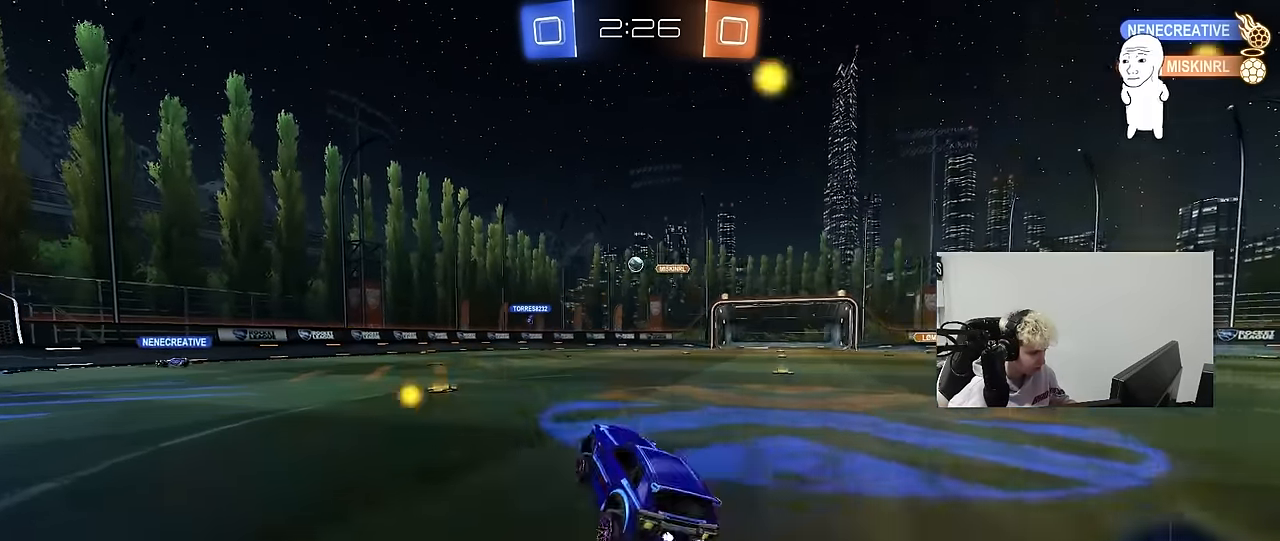
{"keys": ["w"], "mouse": [], "mouse_move": "still", "events": [[67, "mouse_left", "down"], [67, "w", "down"], [250, "mouse_left", "up"]]}
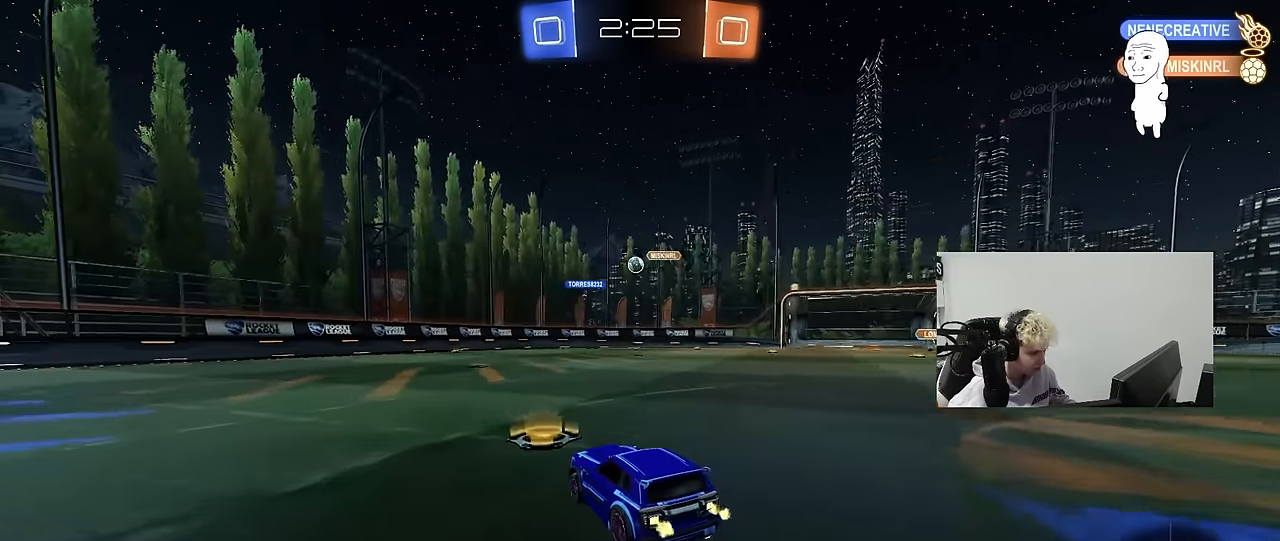
{"keys": ["d", "w"], "mouse": [], "mouse_move": "still", "events": [[350, "d", "down"]]}
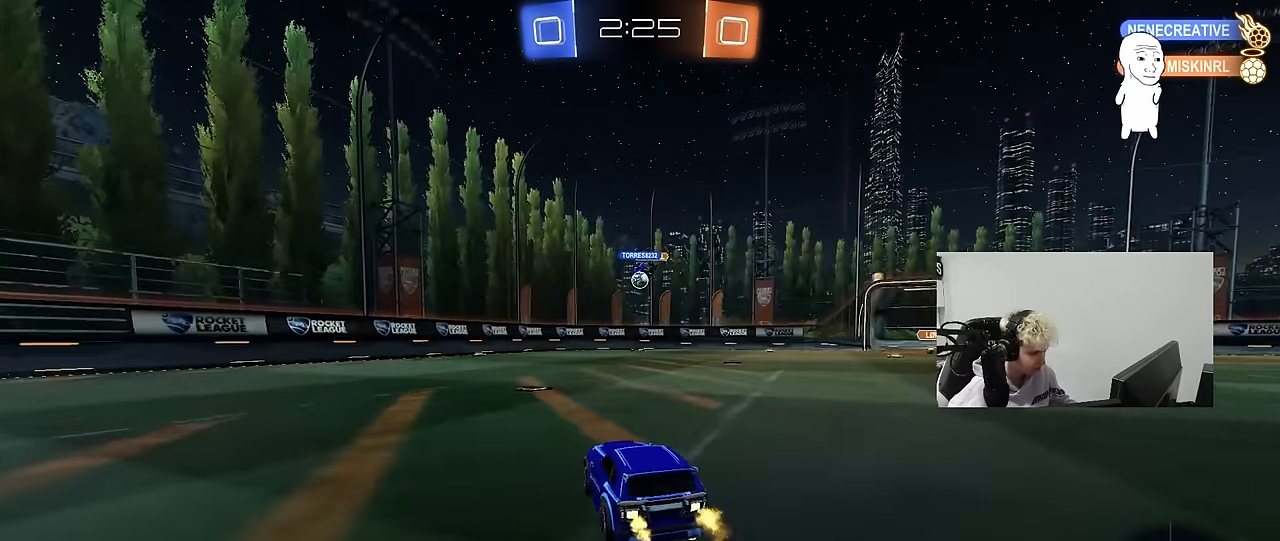
{"keys": ["d", "shift", "w"], "mouse": [], "mouse_move": "still", "events": [[100, "a", "down"], [100, "d", "up"], [234, "a", "up"], [234, "d", "down"], [417, "shift", "down"]]}
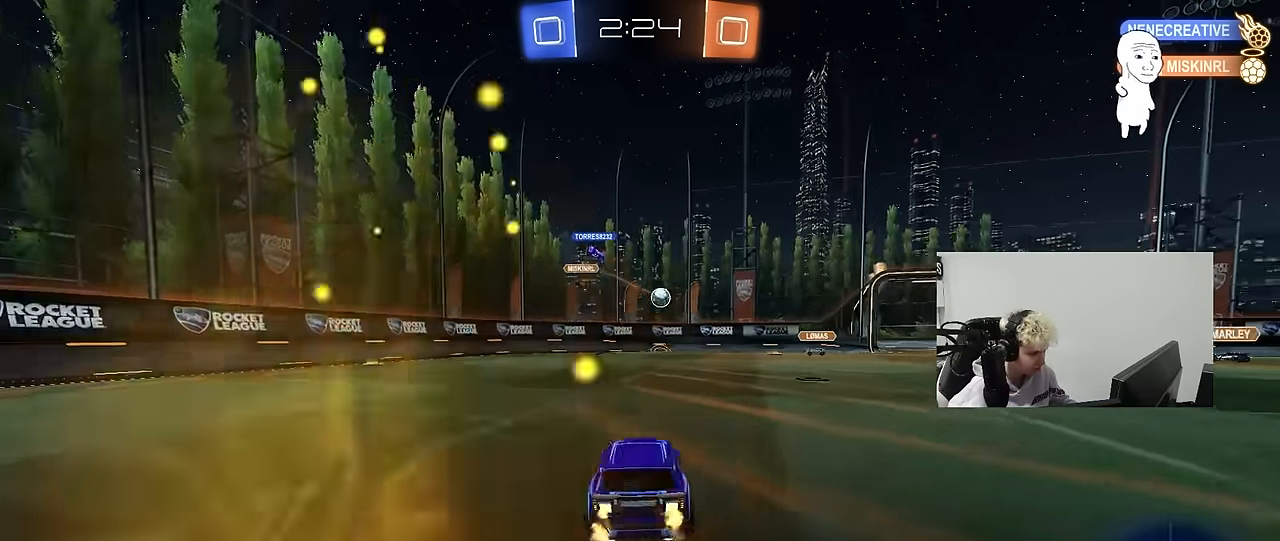
{"keys": ["w"], "mouse": [], "mouse_move": "still", "events": [[17, "shift", "up"], [117, "d", "up"], [300, "d", "down"], [434, "d", "up"]]}
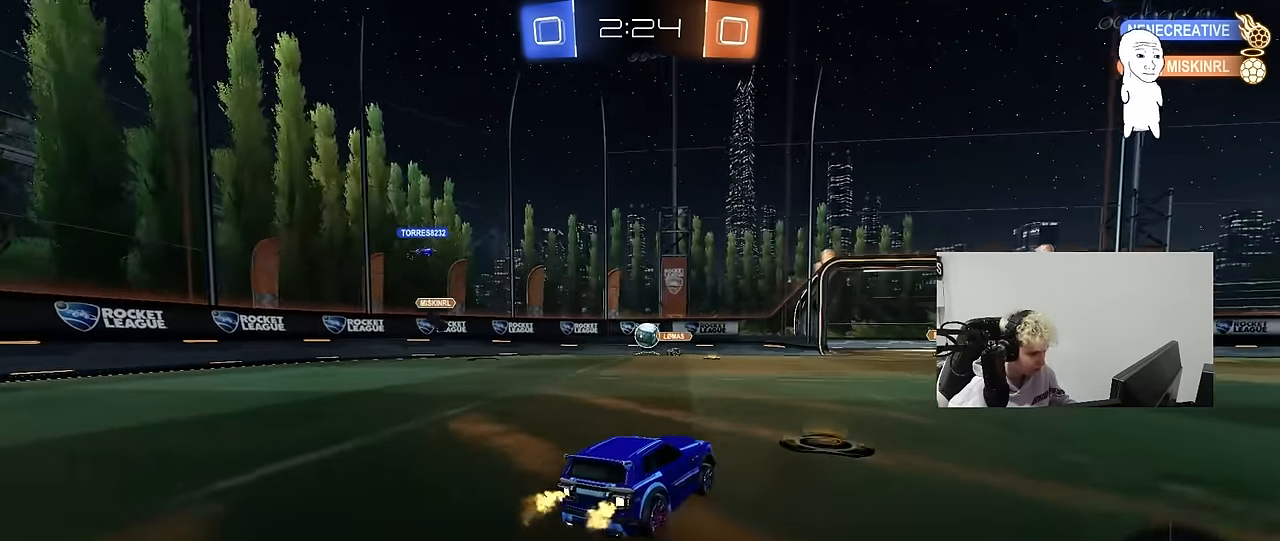
{"keys": ["w"], "mouse": [], "mouse_move": "still", "events": [[84, "a", "down"], [167, "a", "up"], [217, "d", "down"], [500, "d", "up"]]}
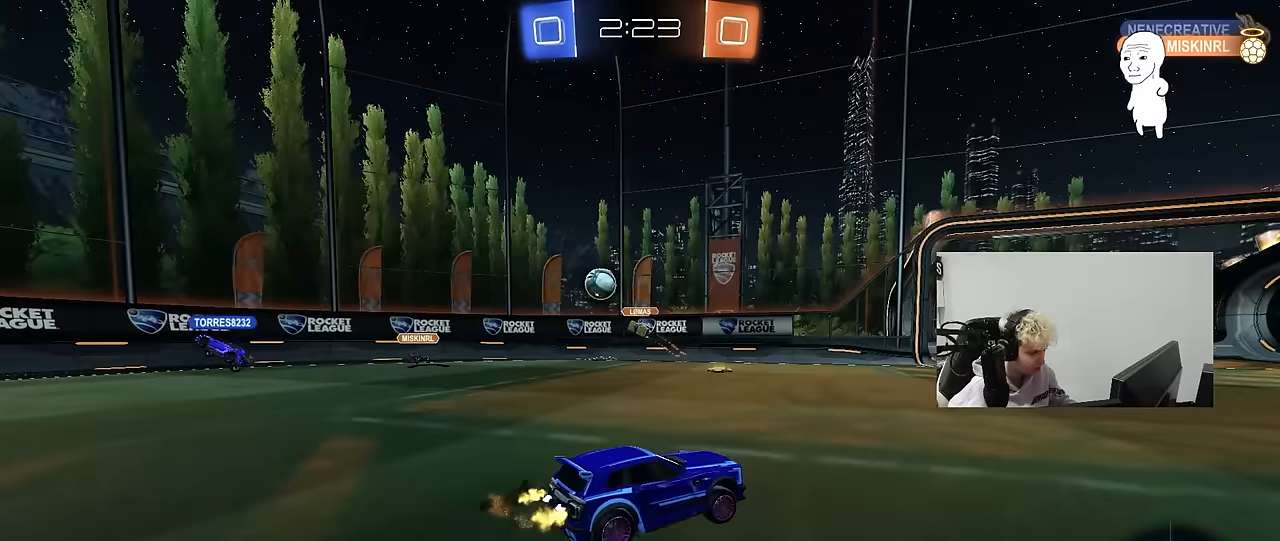
{"keys": ["d", "w"], "mouse": [], "mouse_move": "up", "events": [[100, "d", "down"], [183, "shift", "down"], [333, "shift", "up"]]}
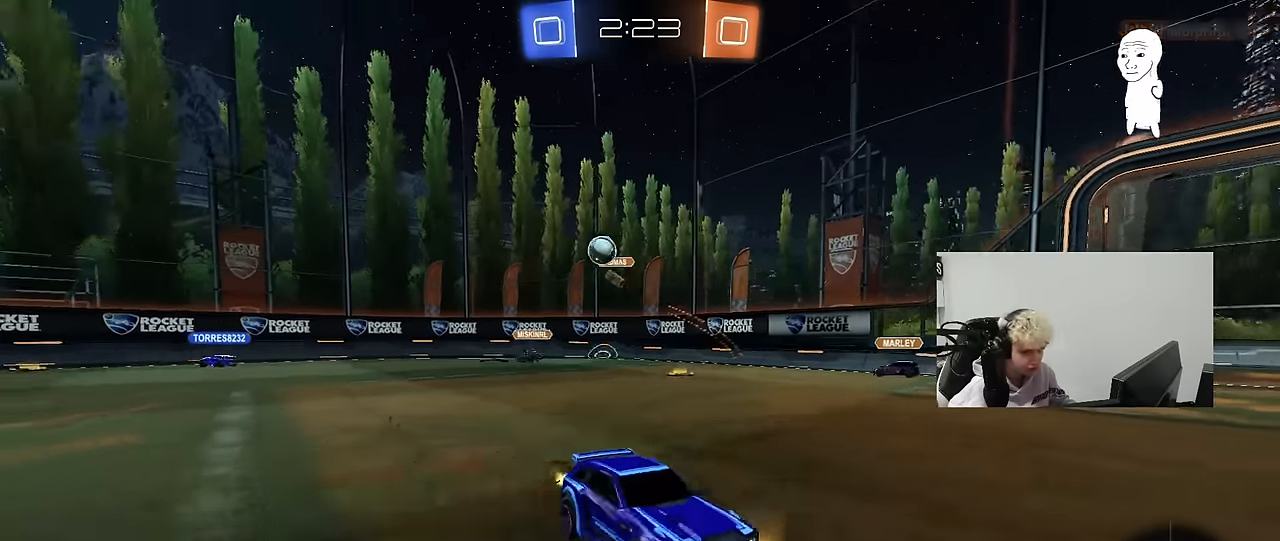
{"keys": ["d", "s", "shift"], "mouse": ["left", "right"], "mouse_move": "down", "events": [[150, "mouse_left", "down"], [200, "d", "up"], [200, "mouse_right", "down"], [250, "shift", "down"], [300, "d", "down"], [300, "mouse_right", "up"], [350, "mouse_right", "down"], [383, "s", "down"], [383, "w", "up"]]}
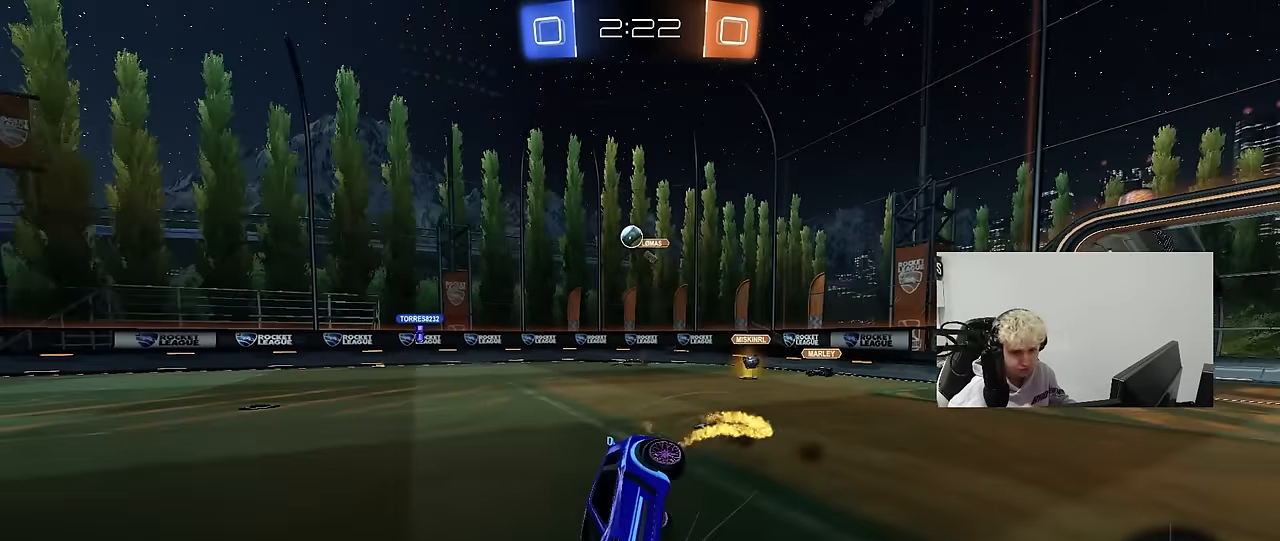
{"keys": ["d", "s", "shift"], "mouse": [], "mouse_move": "still", "events": [[33, "mouse_right", "up"], [167, "mouse_left", "up"], [267, "s", "up"], [400, "s", "down"]]}
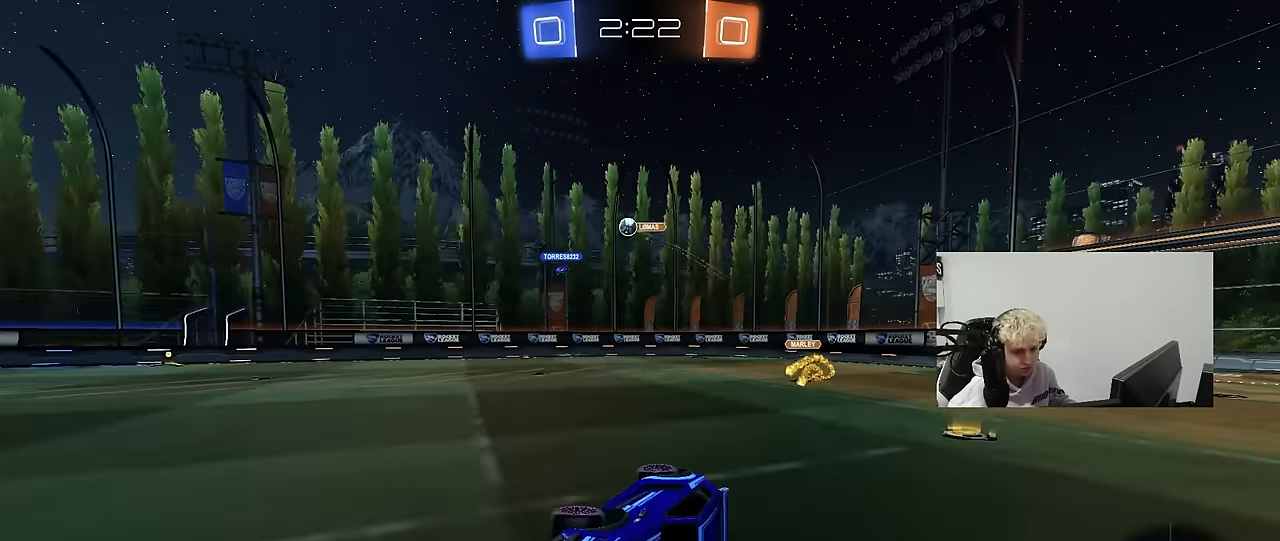
{"keys": ["d", "w"], "mouse": [], "mouse_move": "still", "events": [[100, "s", "up"], [133, "shift", "up"], [183, "d", "up"], [333, "d", "down"], [333, "w", "down"]]}
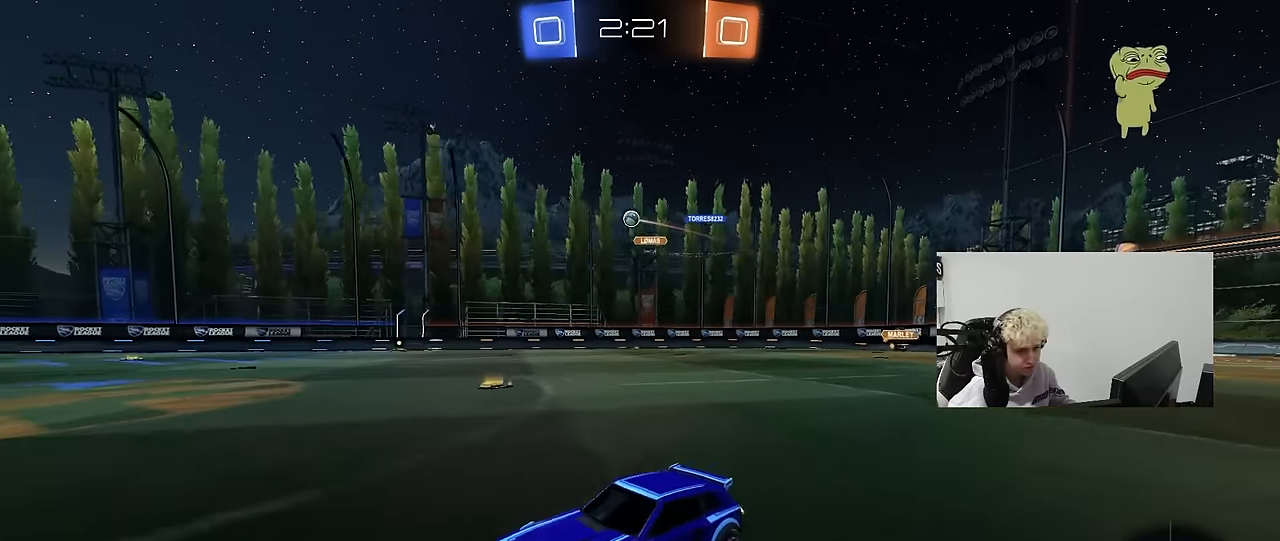
{"keys": ["w"], "mouse": [], "mouse_move": "still", "events": [[100, "d", "up"], [300, "d", "down"], [433, "d", "up"]]}
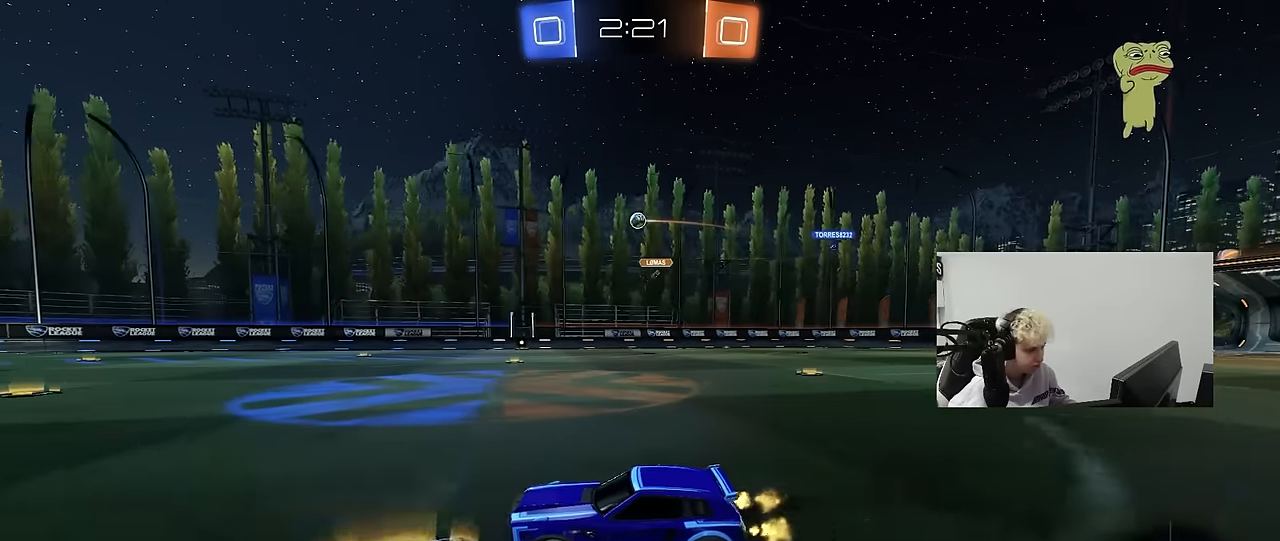
{"keys": ["space", "w"], "mouse": [], "mouse_move": "still", "events": [[83, "d", "down"], [167, "d", "up"], [350, "space", "down"]]}
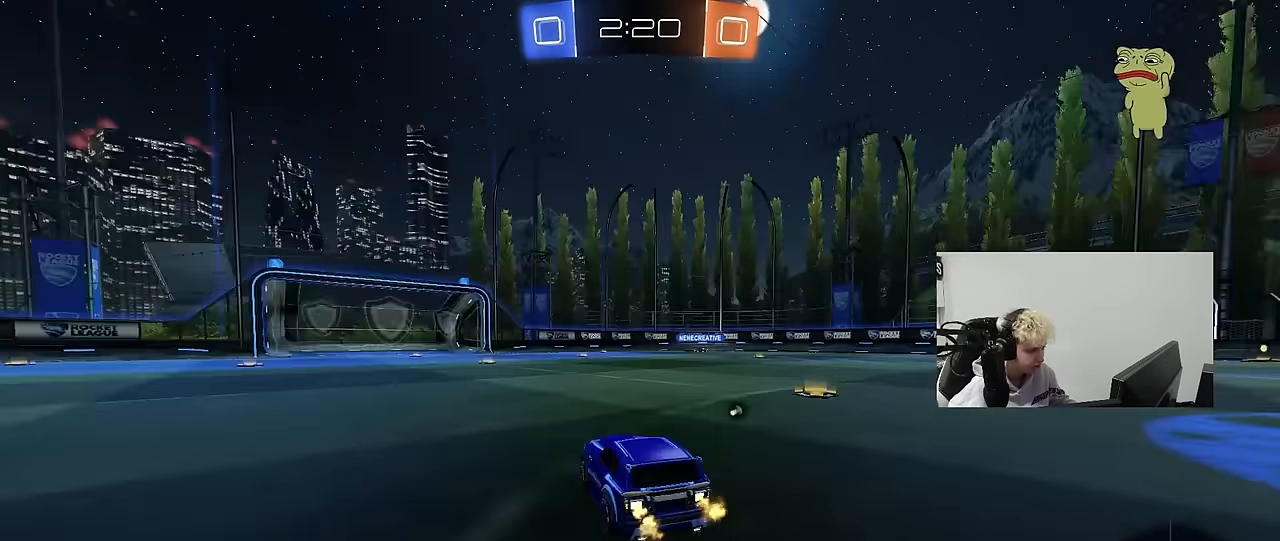
{"keys": ["a", "w"], "mouse": [], "mouse_move": "still", "events": [[50, "space", "up"], [183, "space", "down"], [333, "space", "up"], [417, "a", "down"]]}
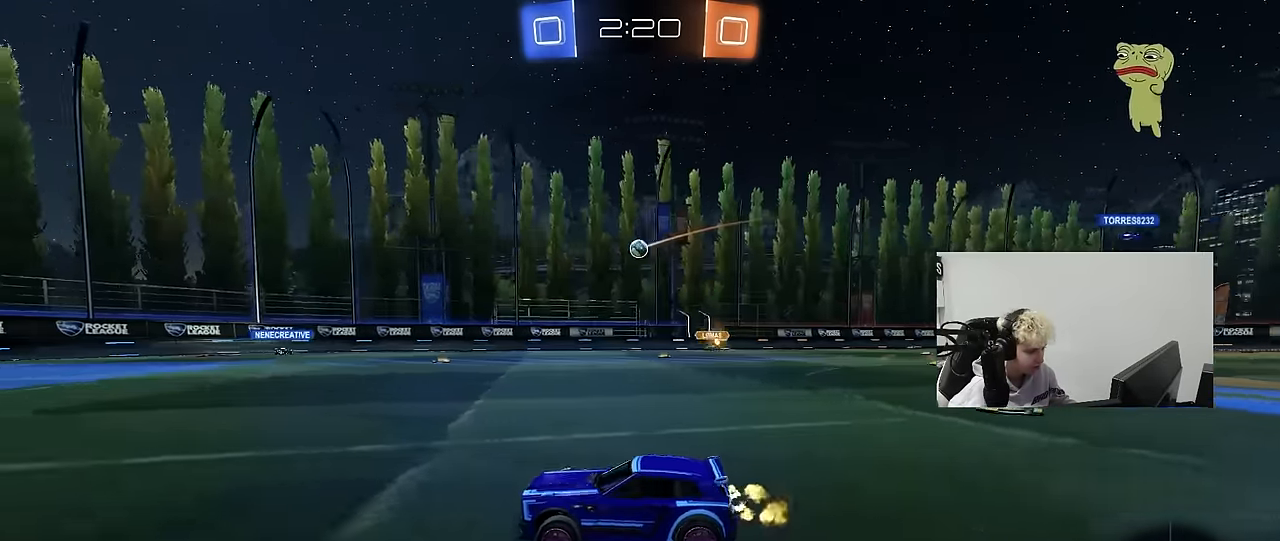
{"keys": ["tab", "w"], "mouse": [], "mouse_move": "still", "events": [[17, "a", "up"], [117, "tab", "down"]]}